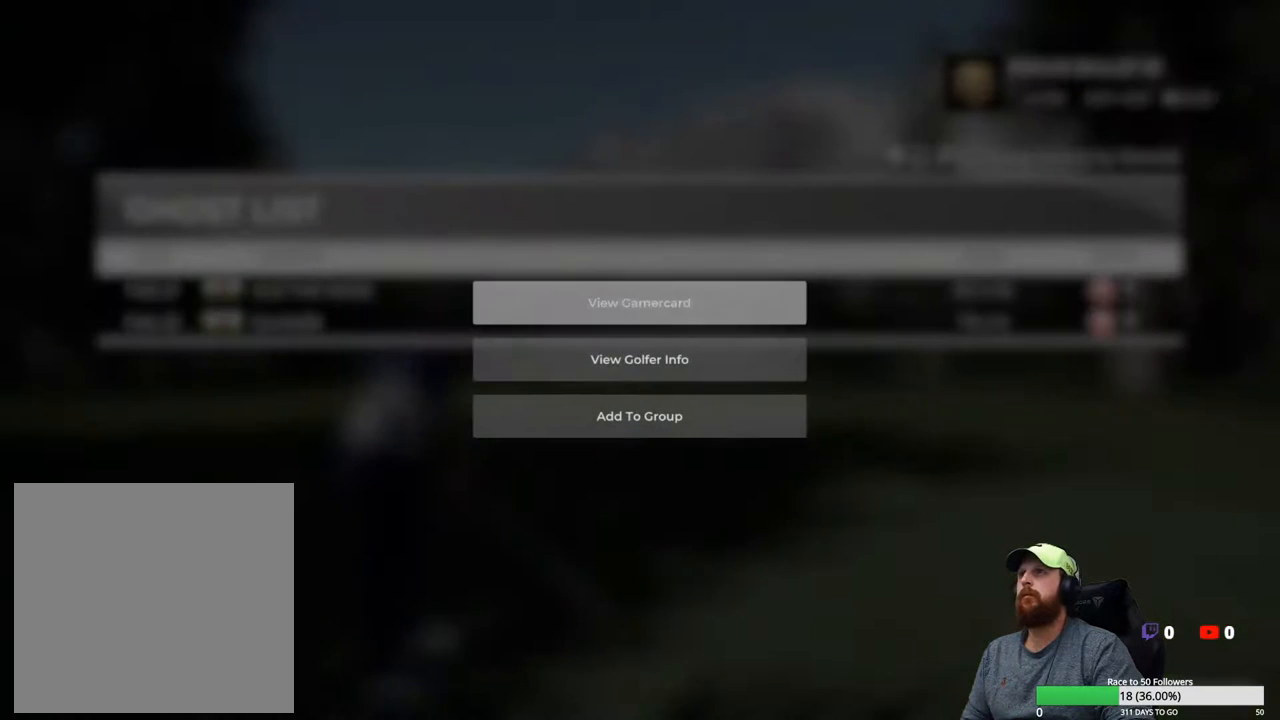
Gameplay with a controller (Xbox layout); each line is a JSON object with the inputs held at the frame after it. "events" lists button and stick changes between this image and that frame as [ms after this image, input, new state], when the widget could be followed in between.
{"buttons": [], "left_stick": "center", "right_stick": "center", "events": []}
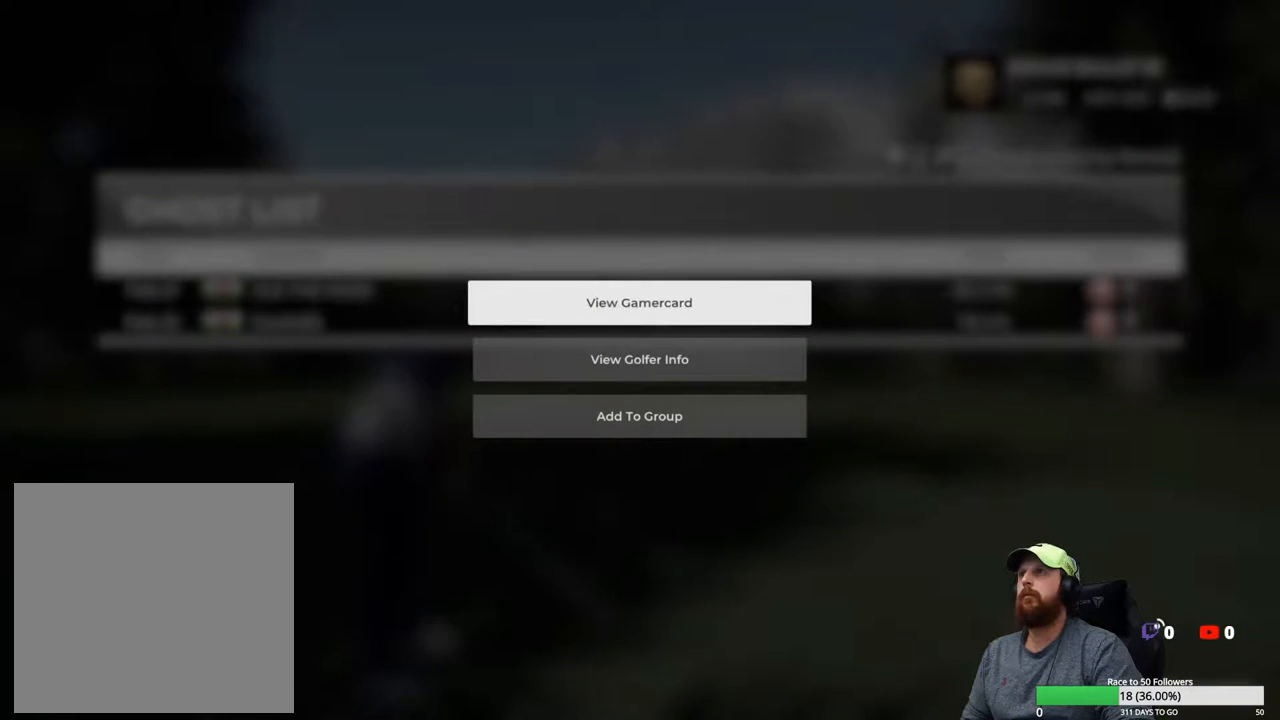
{"buttons": [], "left_stick": "center", "right_stick": "center", "events": [[117, "DPAD_DOWN", "down"], [217, "DPAD_DOWN", "up"], [300, "DPAD_DOWN", "down"], [417, "DPAD_DOWN", "up"]]}
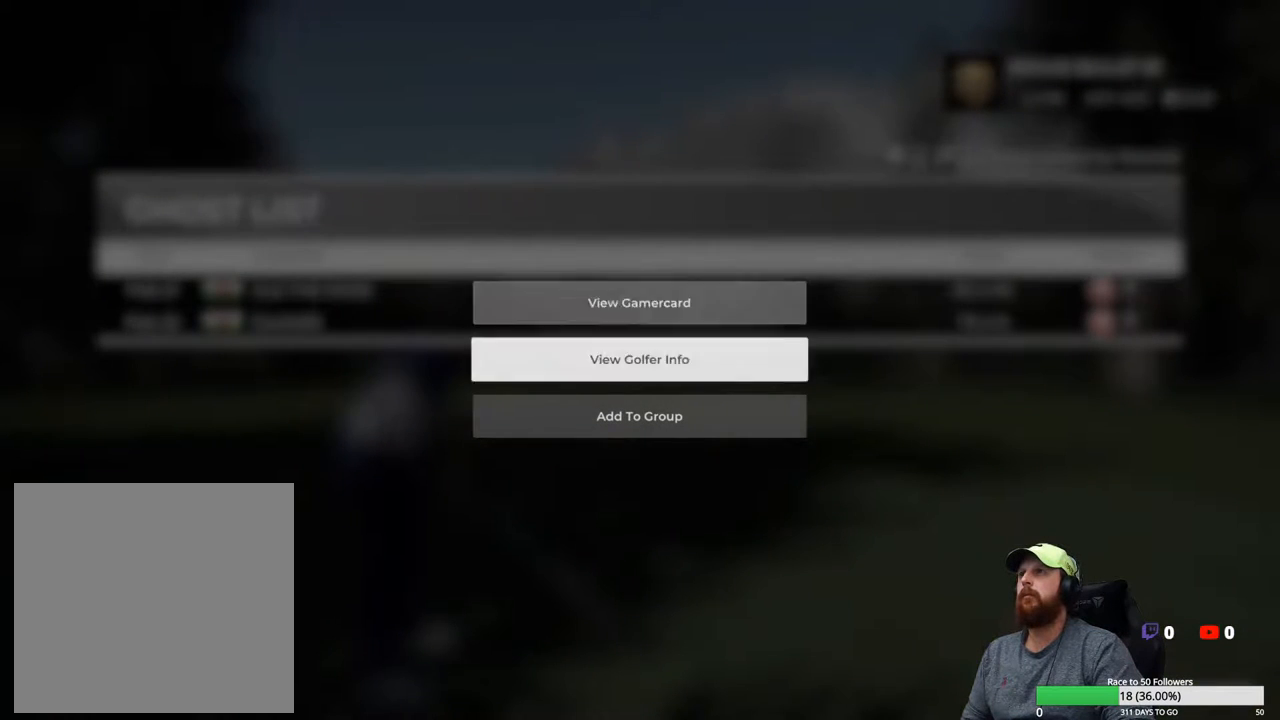
{"buttons": [], "left_stick": "center", "right_stick": "center", "events": [[283, "A", "down"], [400, "A", "up"]]}
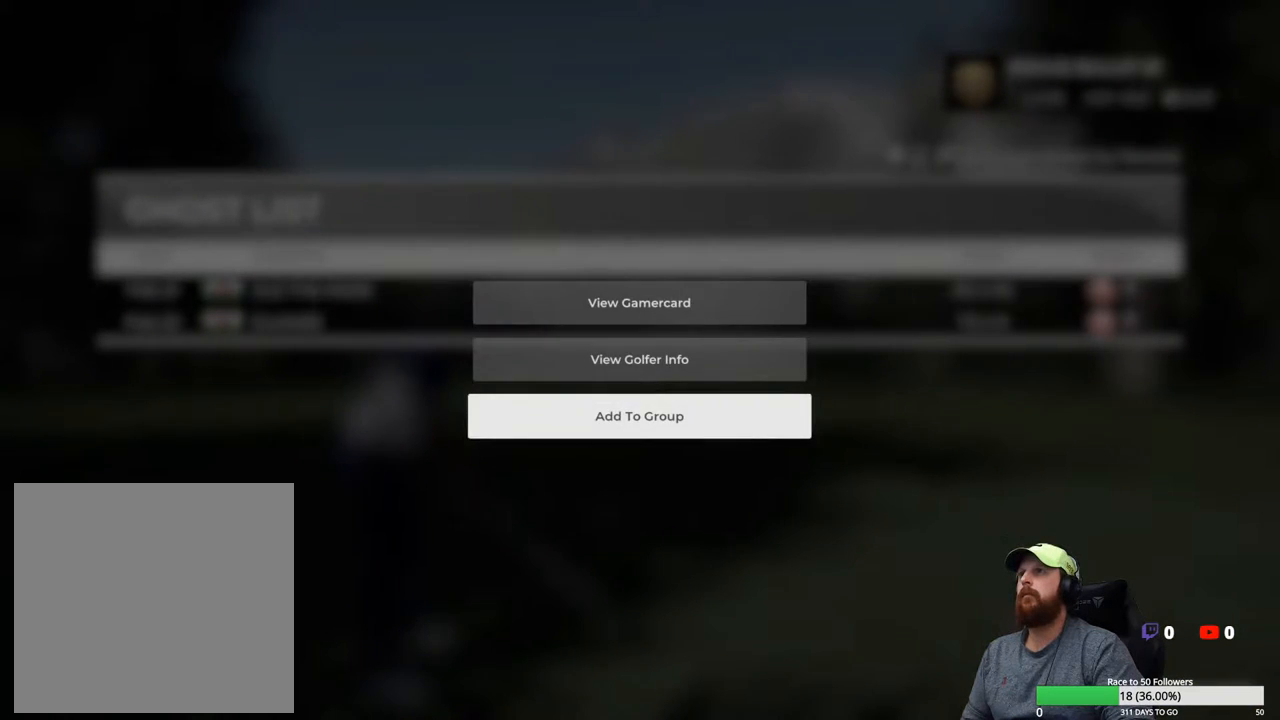
{"buttons": [], "left_stick": "center", "right_stick": "center", "events": []}
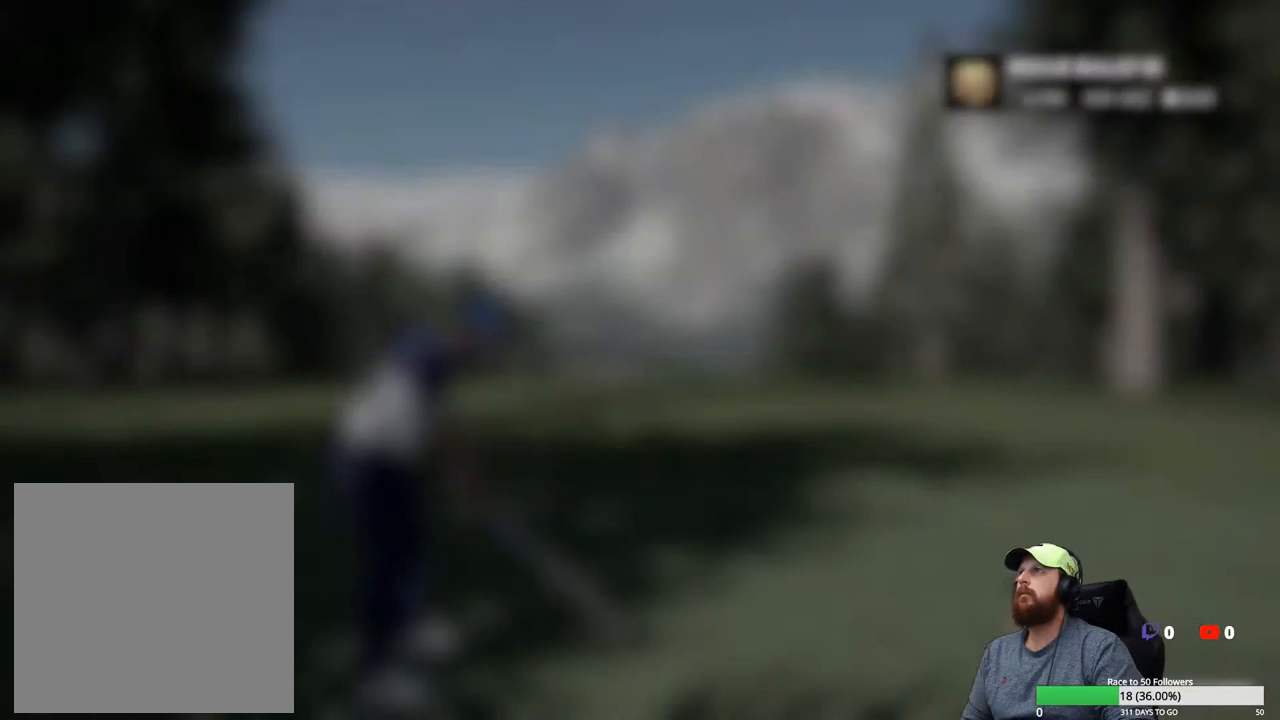
{"buttons": [], "left_stick": "center", "right_stick": "center", "events": []}
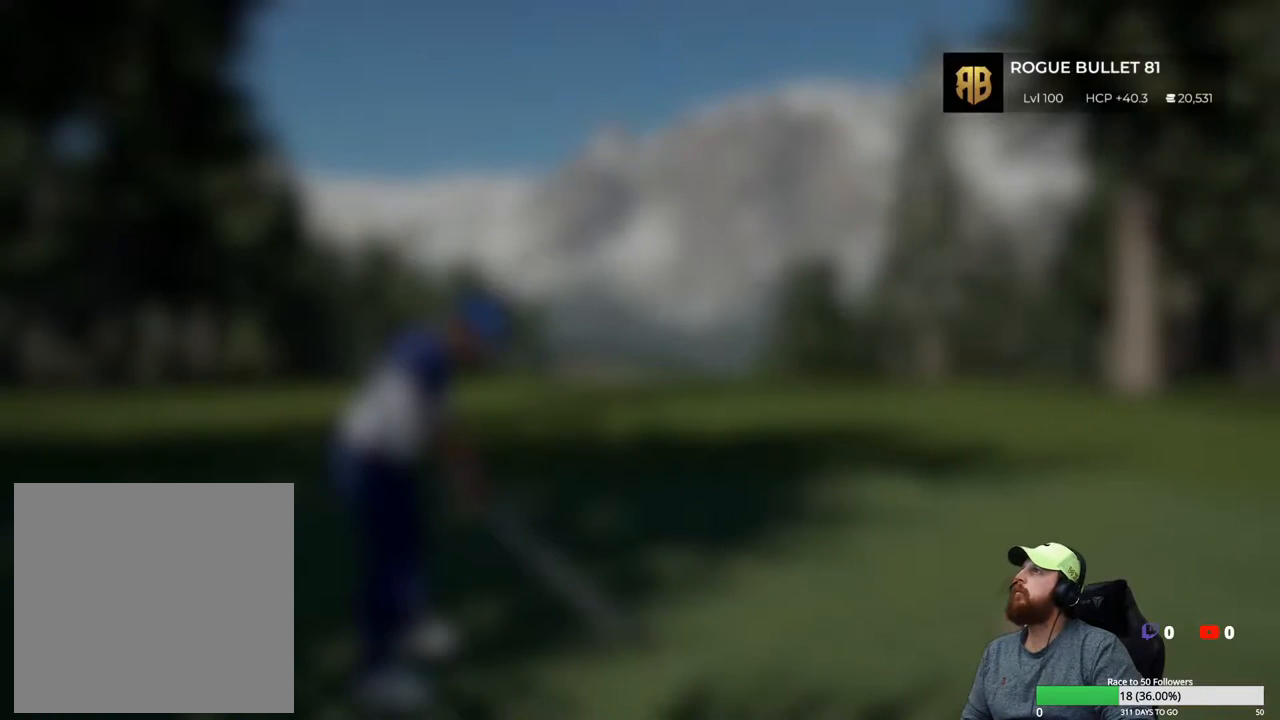
{"buttons": [], "left_stick": "center", "right_stick": "center", "events": []}
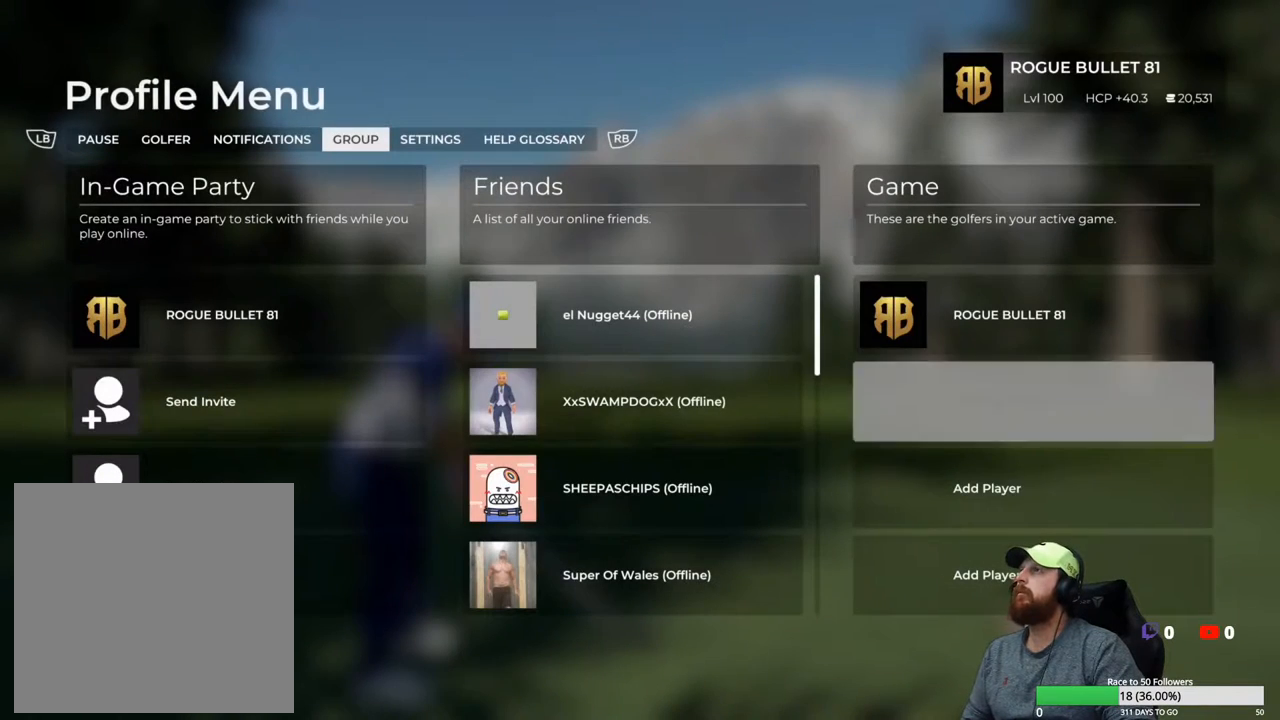
{"buttons": ["DPAD_DOWN"], "left_stick": "center", "right_stick": "center", "events": [[450, "DPAD_DOWN", "down"]]}
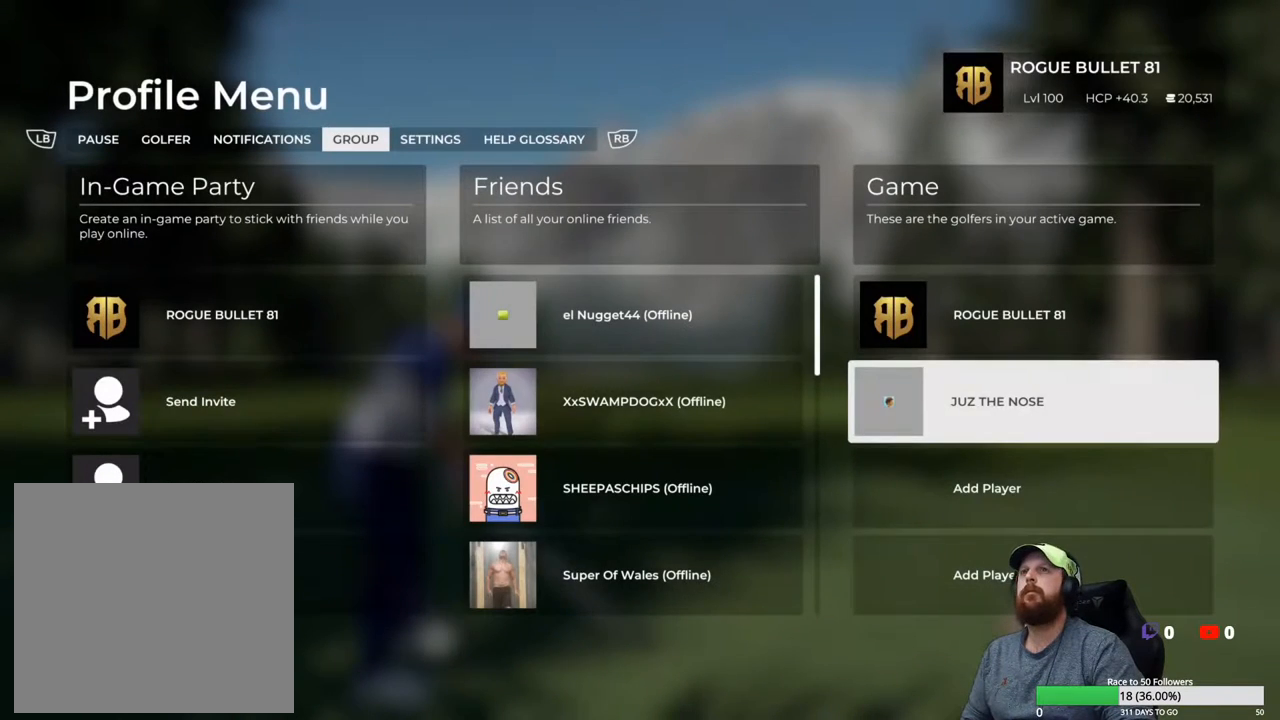
{"buttons": [], "left_stick": "center", "right_stick": "center", "events": [[83, "DPAD_DOWN", "up"], [333, "A", "down"], [417, "A", "up"]]}
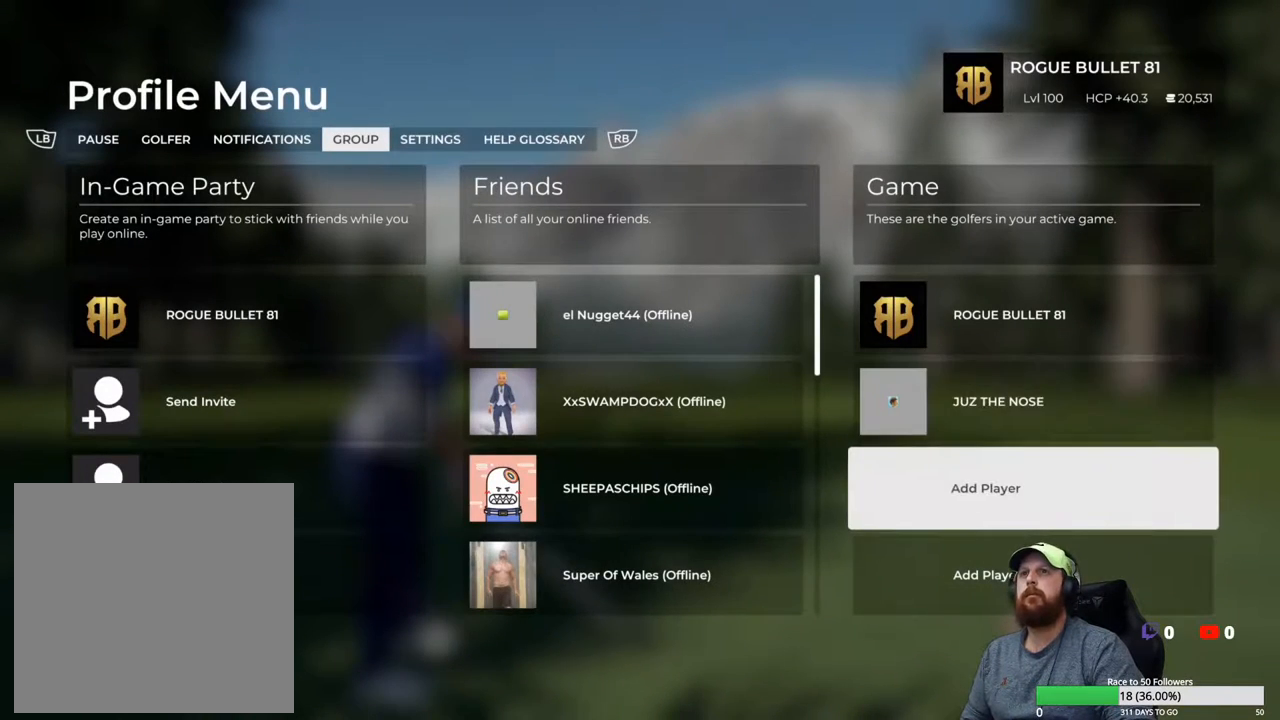
{"buttons": [], "left_stick": "center", "right_stick": "center", "events": []}
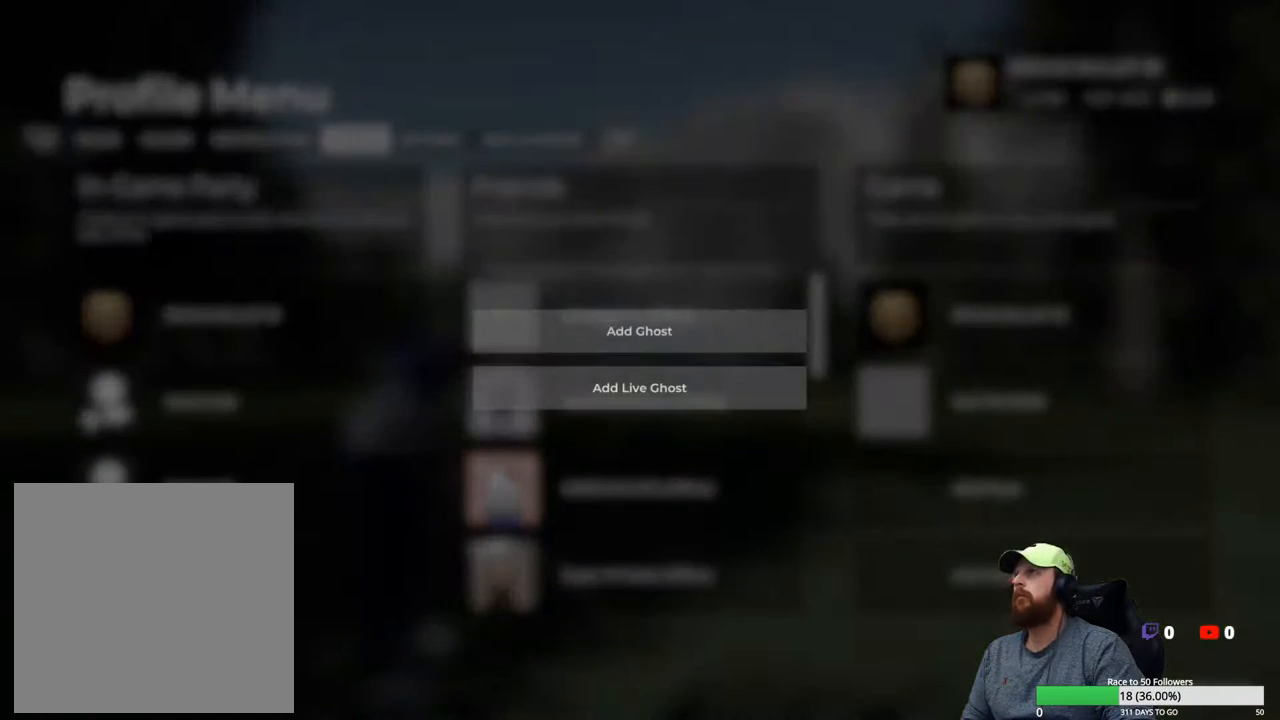
{"buttons": [], "left_stick": "center", "right_stick": "center", "events": []}
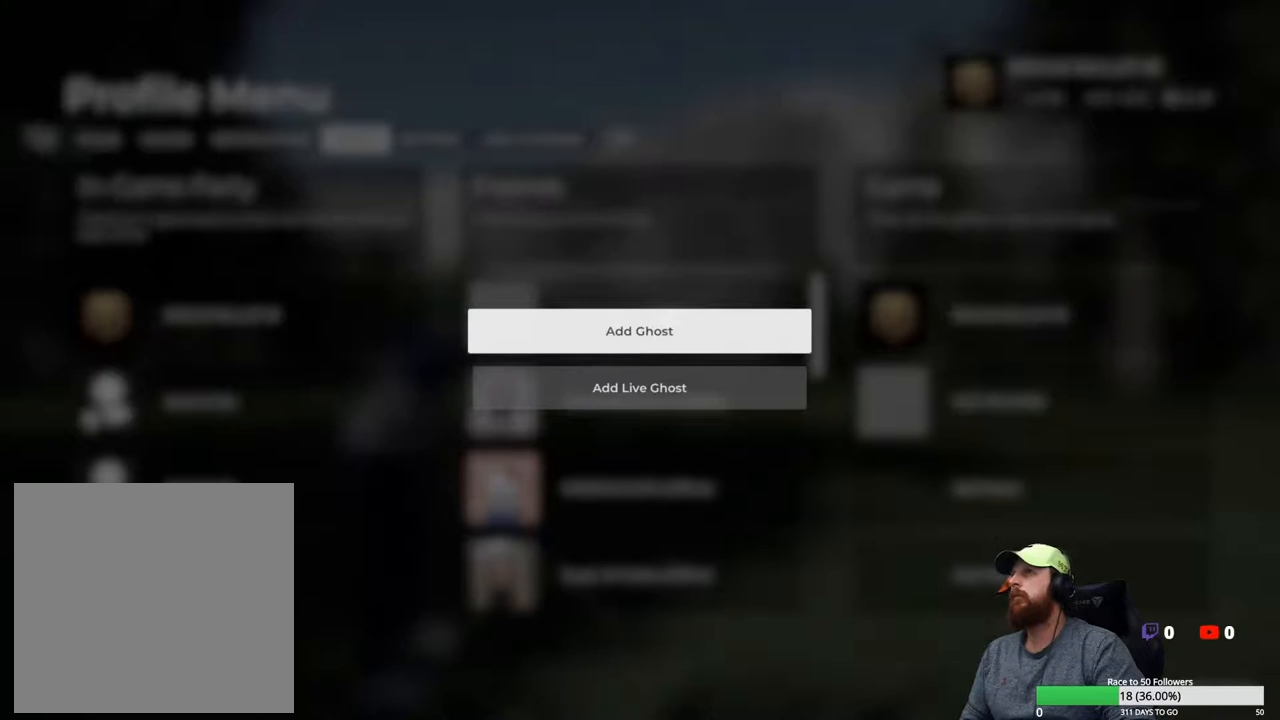
{"buttons": [], "left_stick": "center", "right_stick": "center", "events": [[250, "A", "down"], [367, "A", "up"]]}
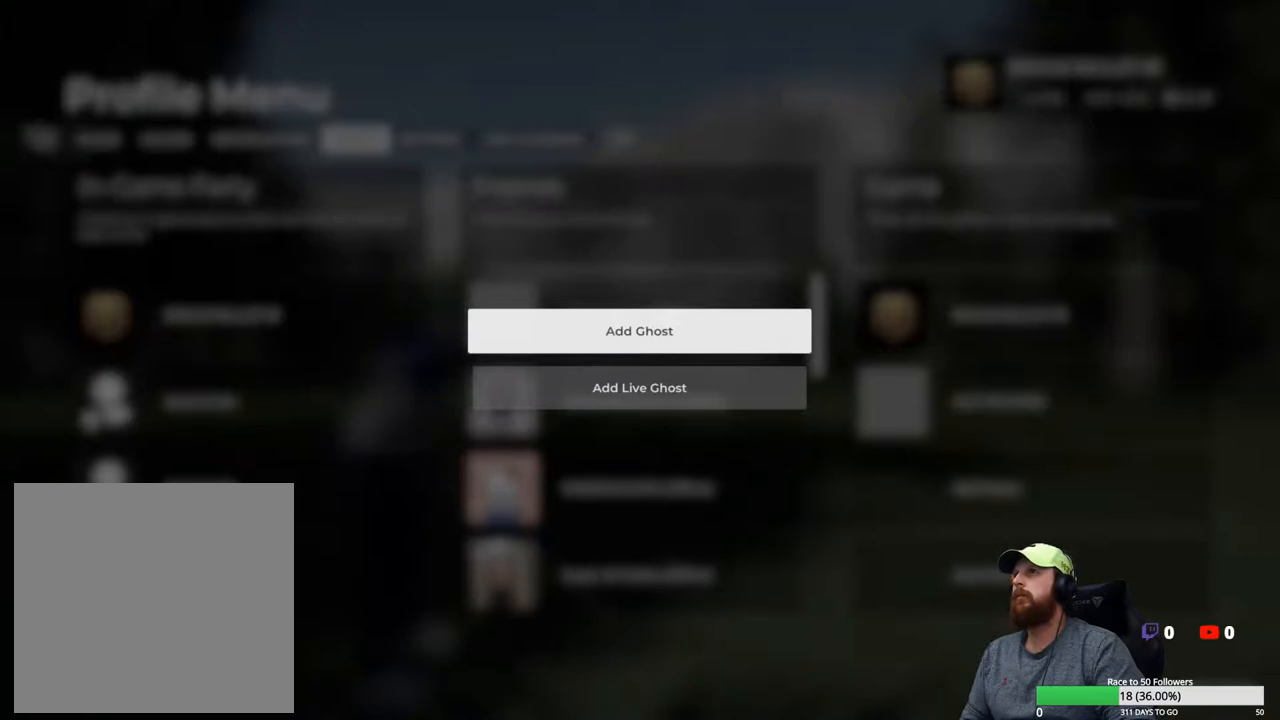
{"buttons": [], "left_stick": "center", "right_stick": "center", "events": []}
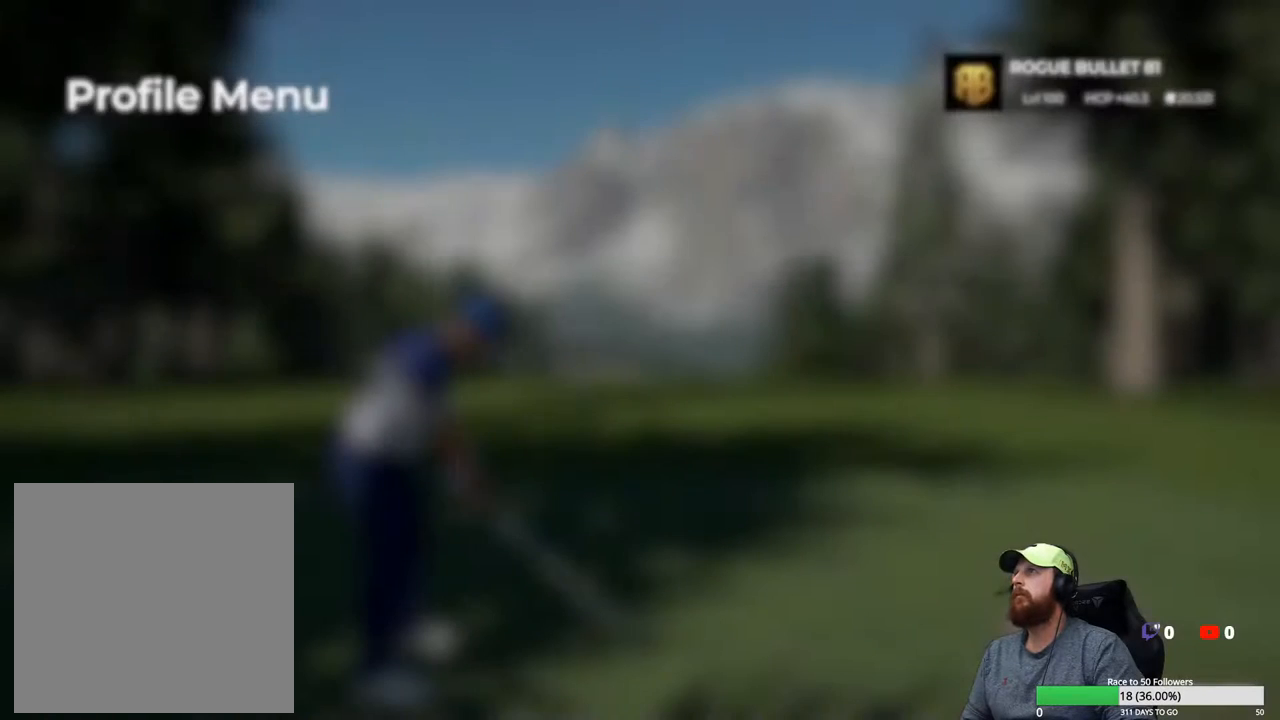
{"buttons": [], "left_stick": "center", "right_stick": "center", "events": []}
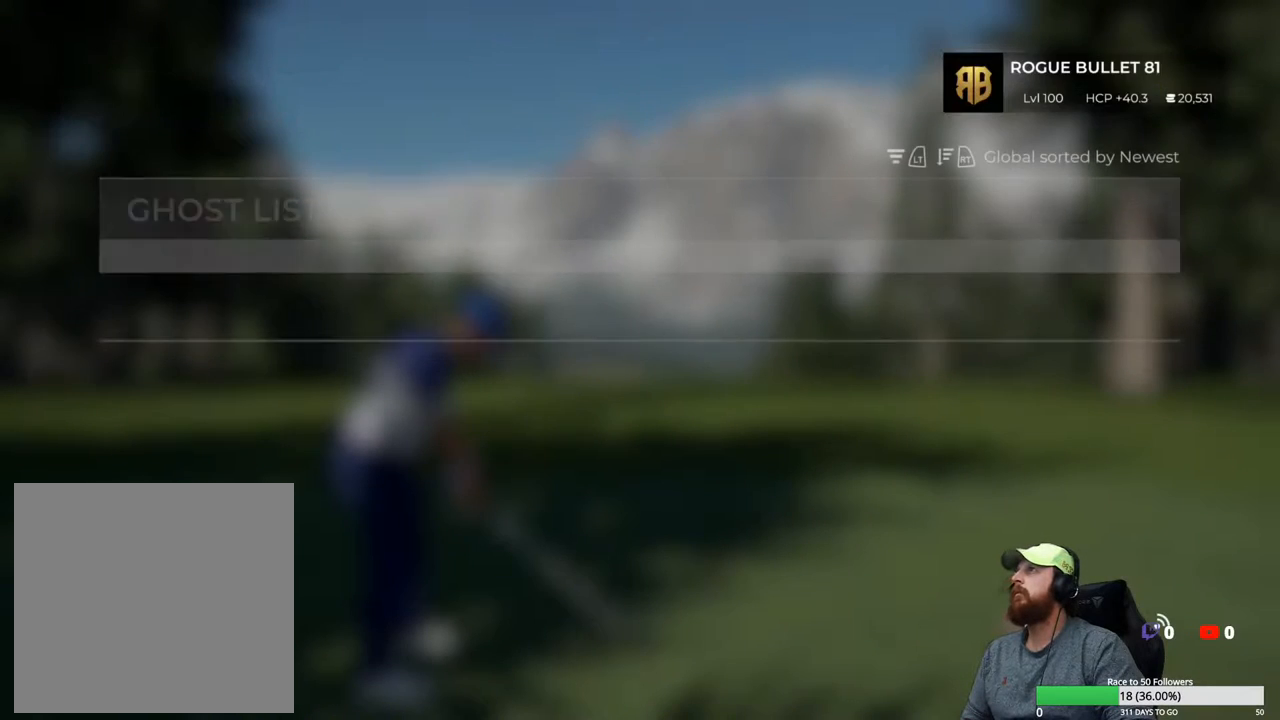
{"buttons": [], "left_stick": "center", "right_stick": "center", "events": []}
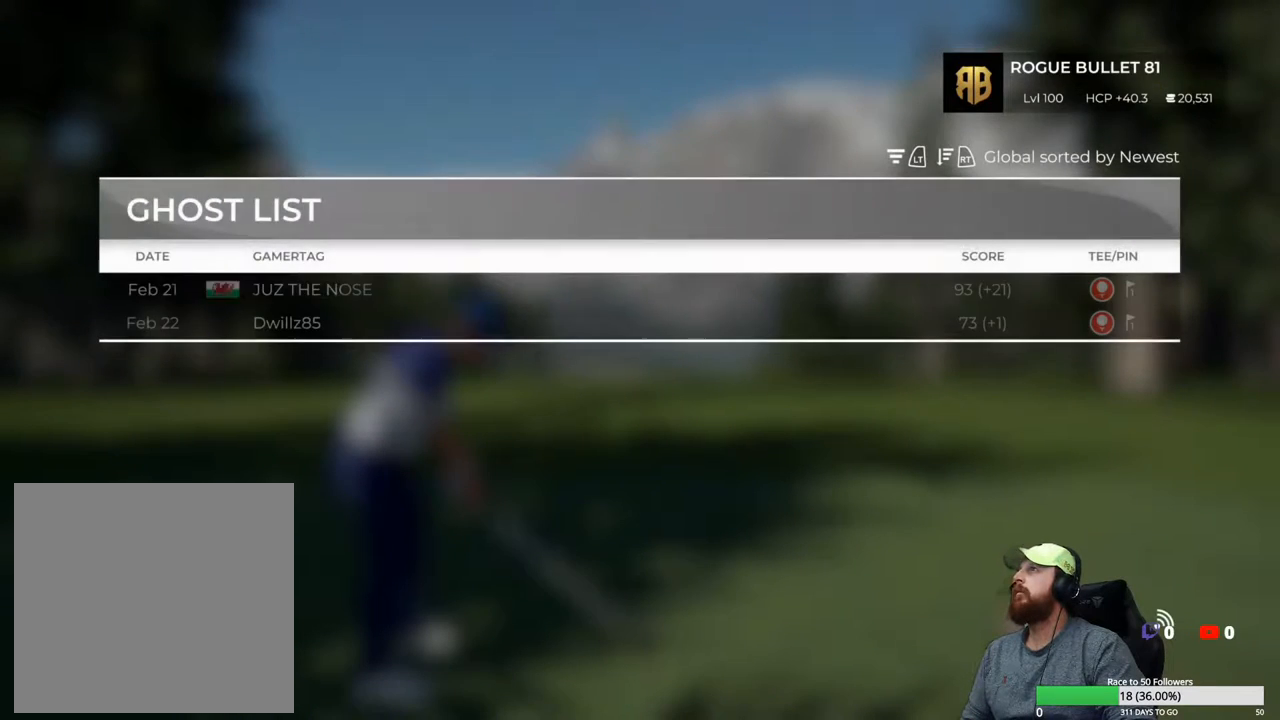
{"buttons": [], "left_stick": "center", "right_stick": "center", "events": []}
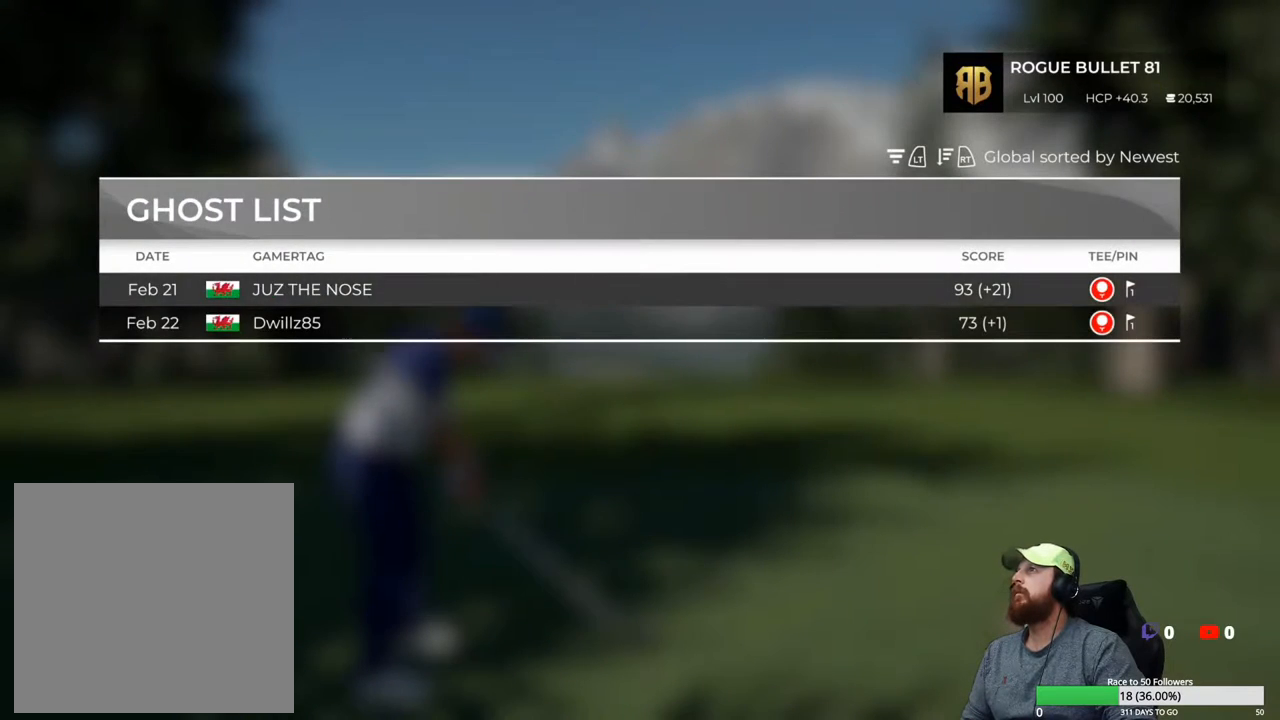
{"buttons": ["A"], "left_stick": "center", "right_stick": "center", "events": [[17, "DPAD_DOWN", "down"], [150, "DPAD_DOWN", "up"], [500, "A", "down"]]}
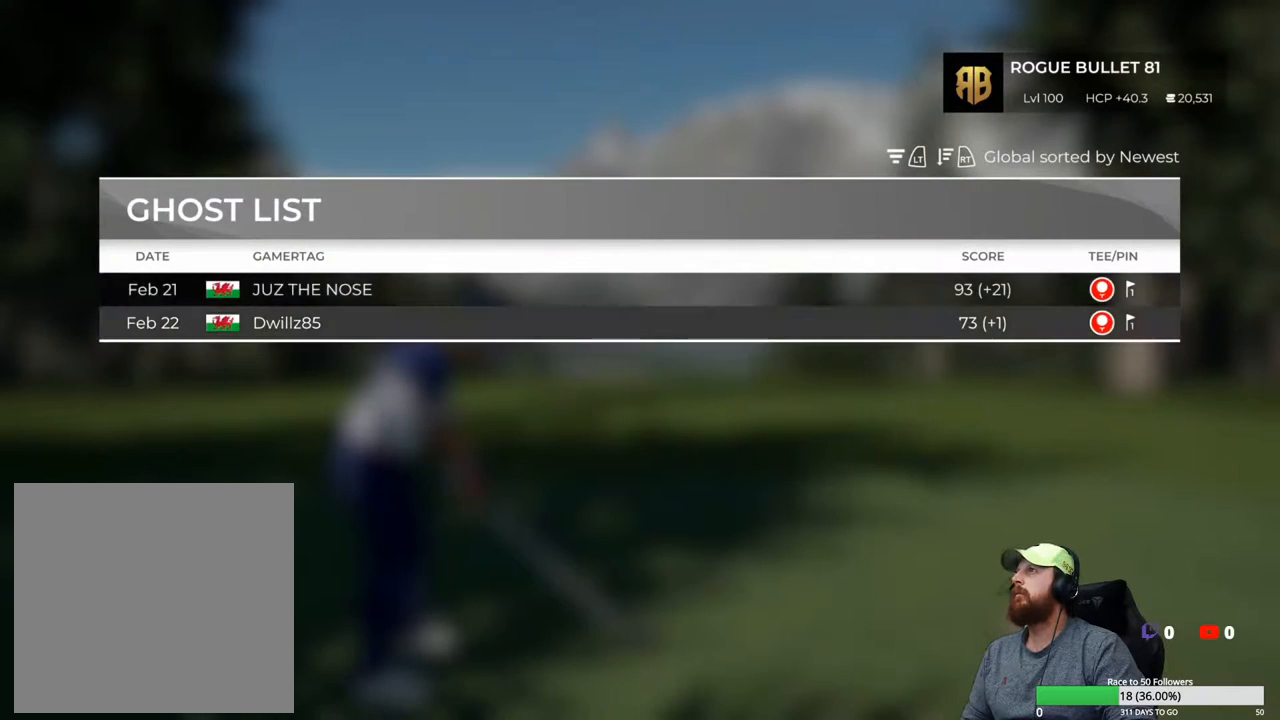
{"buttons": [], "left_stick": "center", "right_stick": "center", "events": [[50, "A", "up"]]}
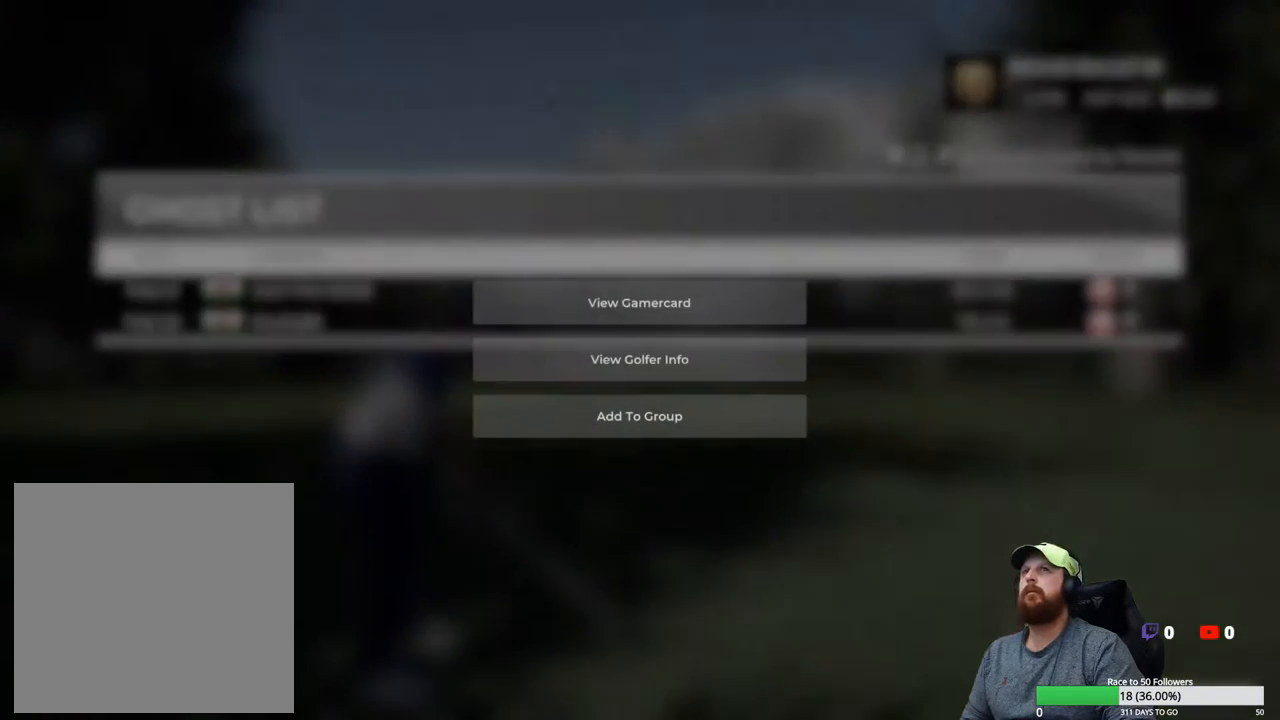
{"buttons": [], "left_stick": "center", "right_stick": "center", "events": []}
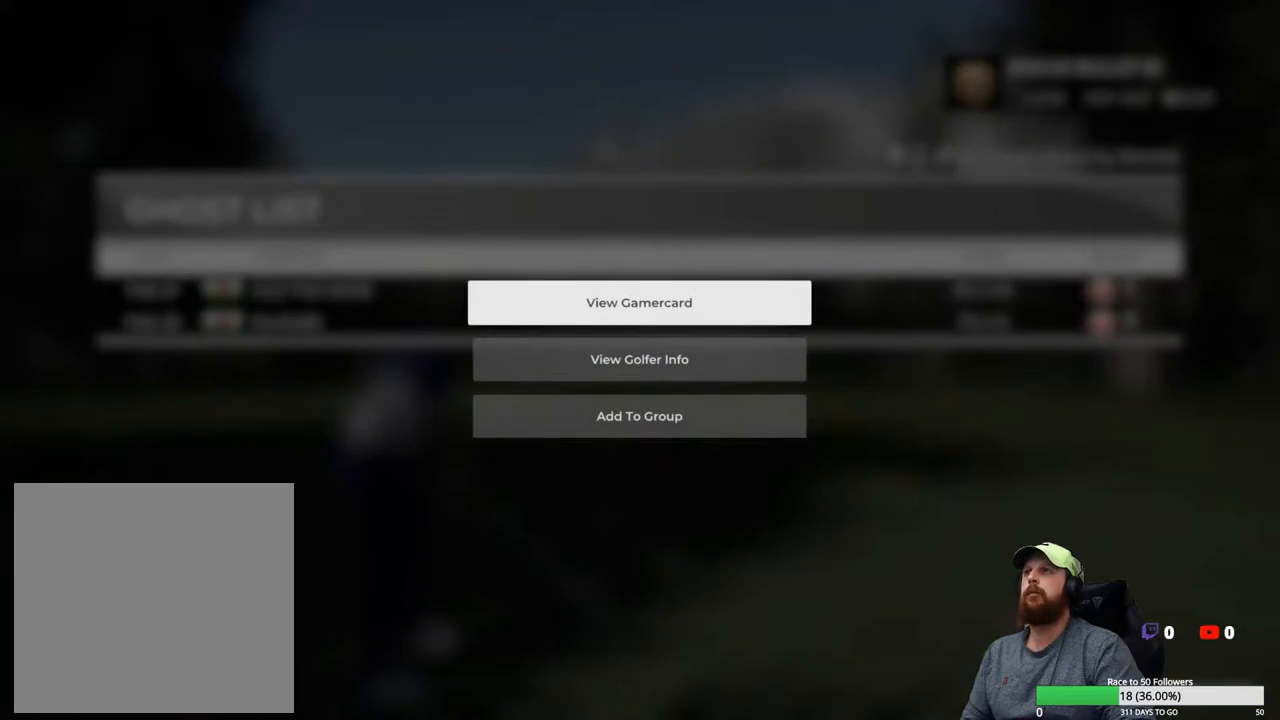
{"buttons": [], "left_stick": "center", "right_stick": "center", "events": [[50, "DPAD_DOWN", "down"], [183, "DPAD_DOWN", "up"], [250, "DPAD_DOWN", "down"], [383, "DPAD_DOWN", "up"]]}
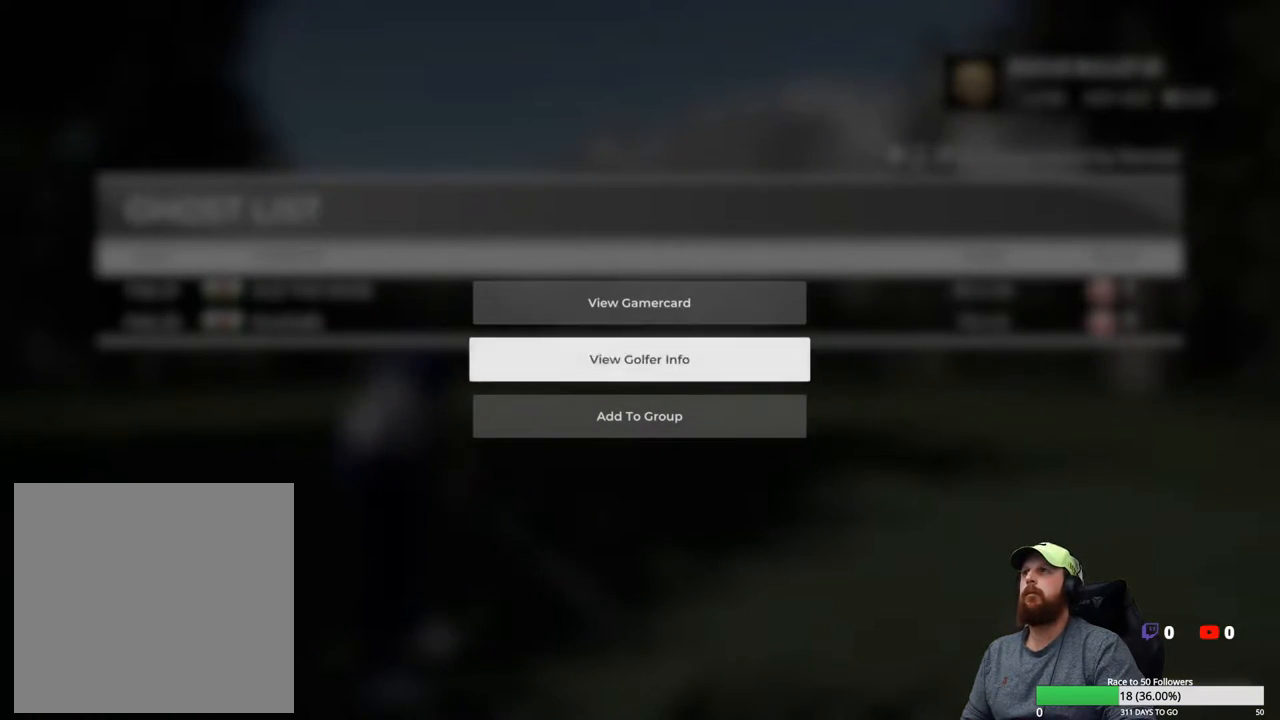
{"buttons": [], "left_stick": "center", "right_stick": "center", "events": [[267, "A", "down"], [350, "A", "up"]]}
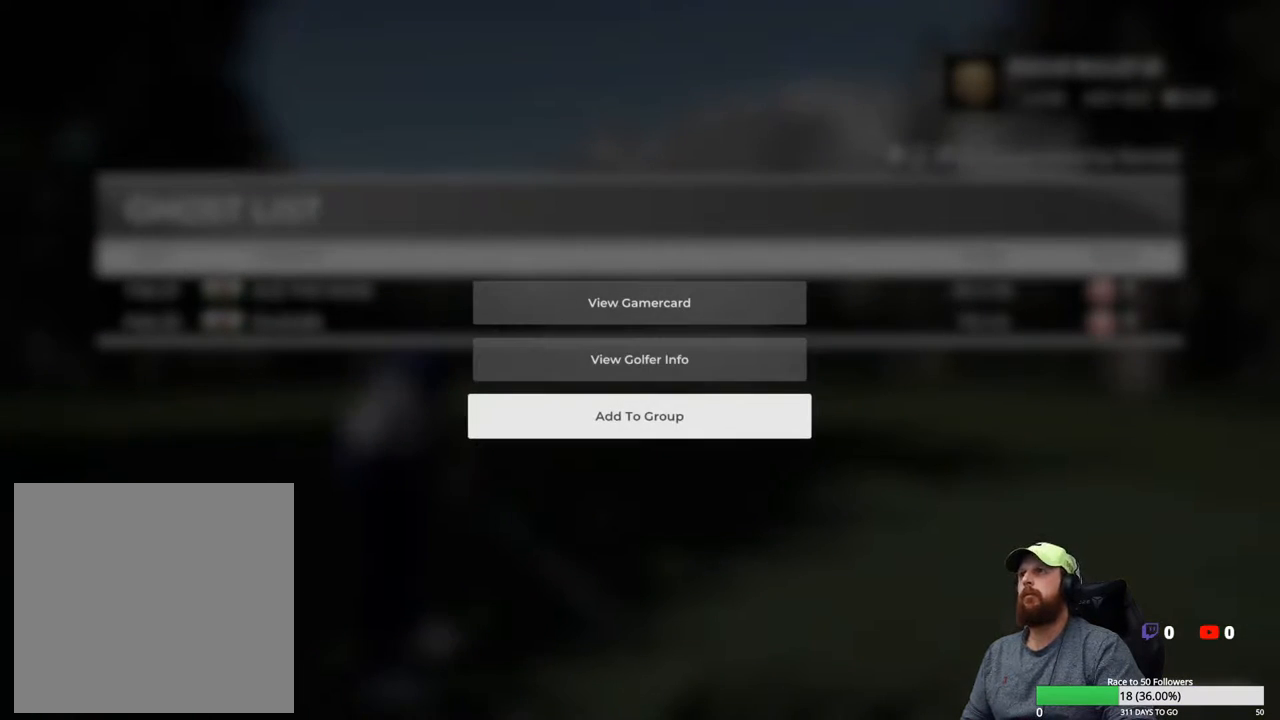
{"buttons": [], "left_stick": "center", "right_stick": "center", "events": []}
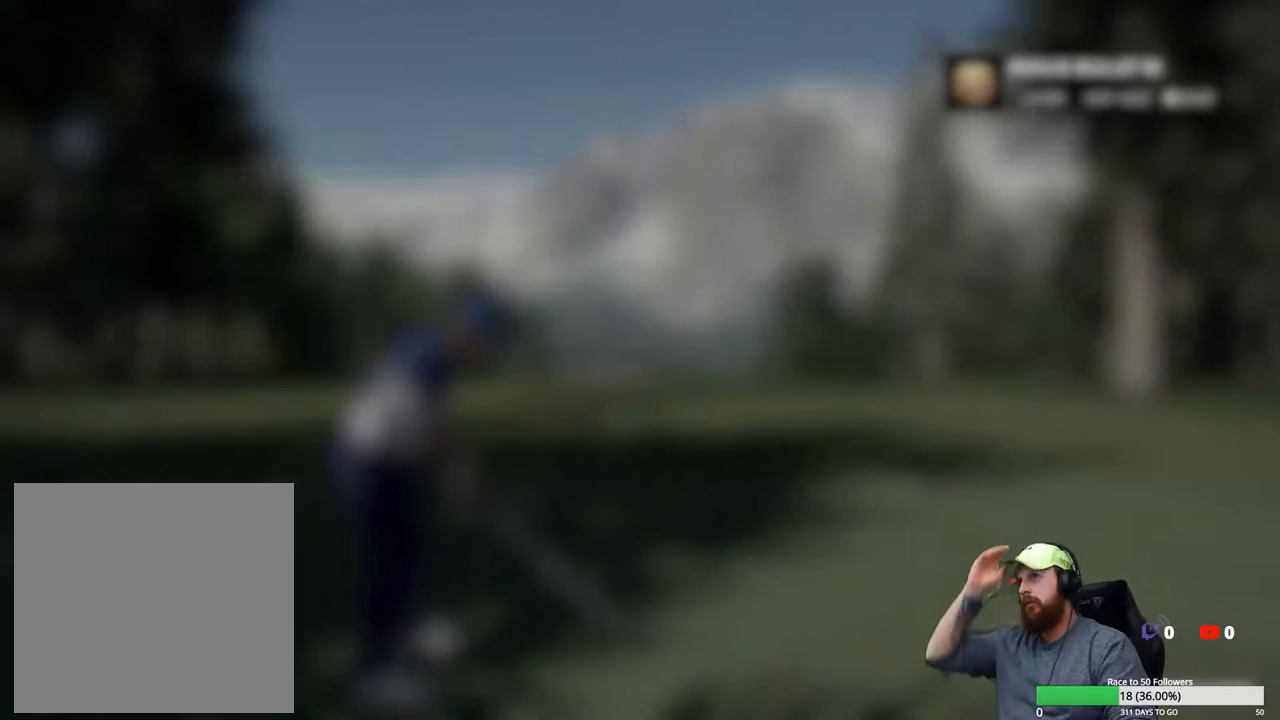
{"buttons": [], "left_stick": "center", "right_stick": "center", "events": []}
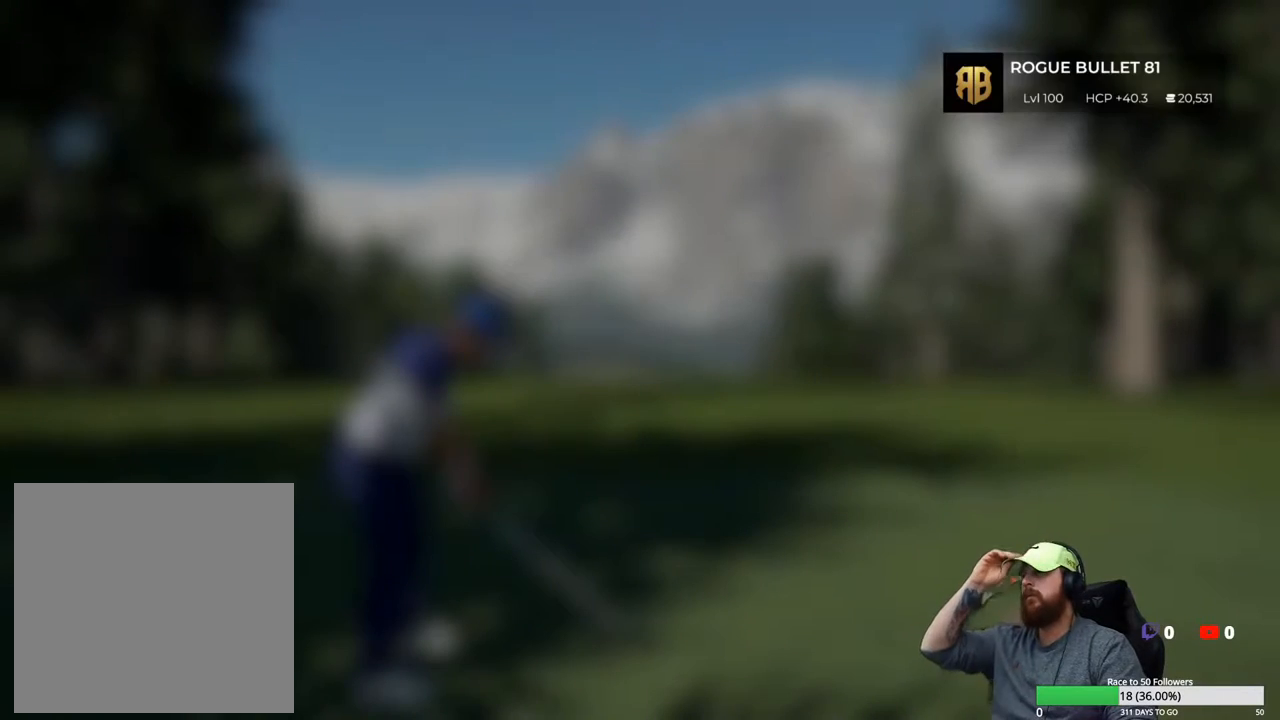
{"buttons": [], "left_stick": "center", "right_stick": "center", "events": []}
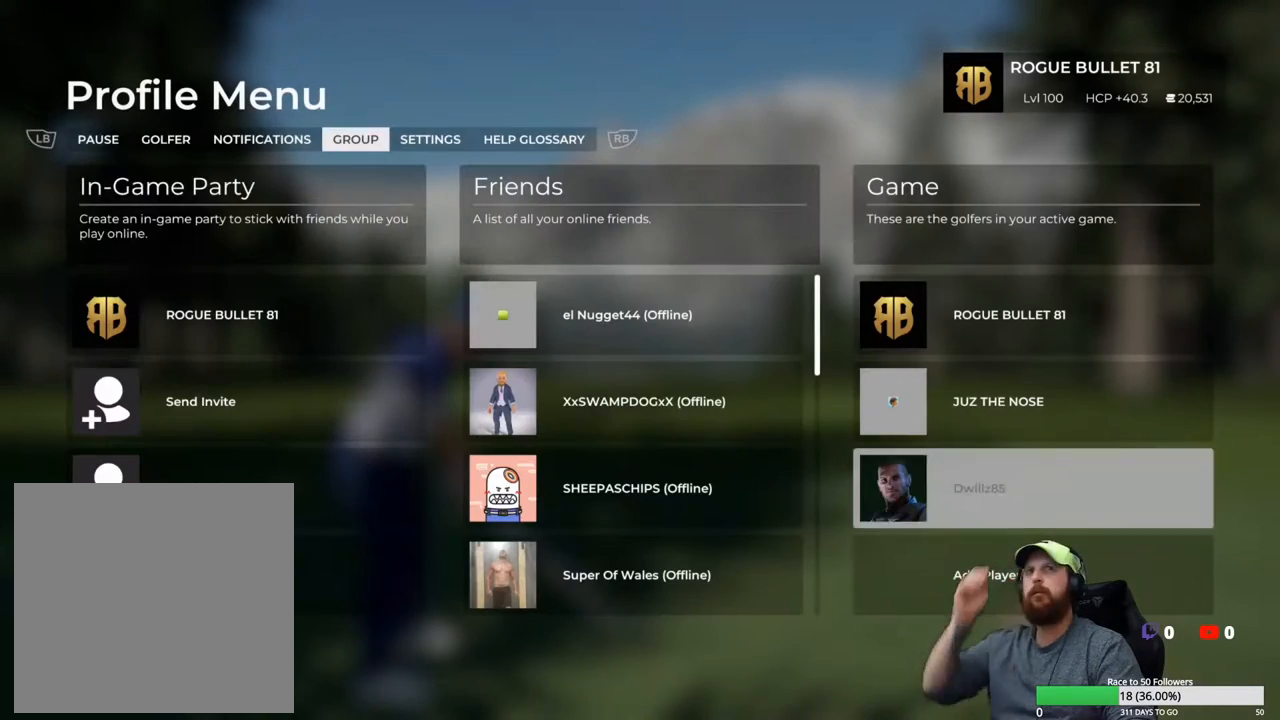
{"buttons": [], "left_stick": "center", "right_stick": "center", "events": []}
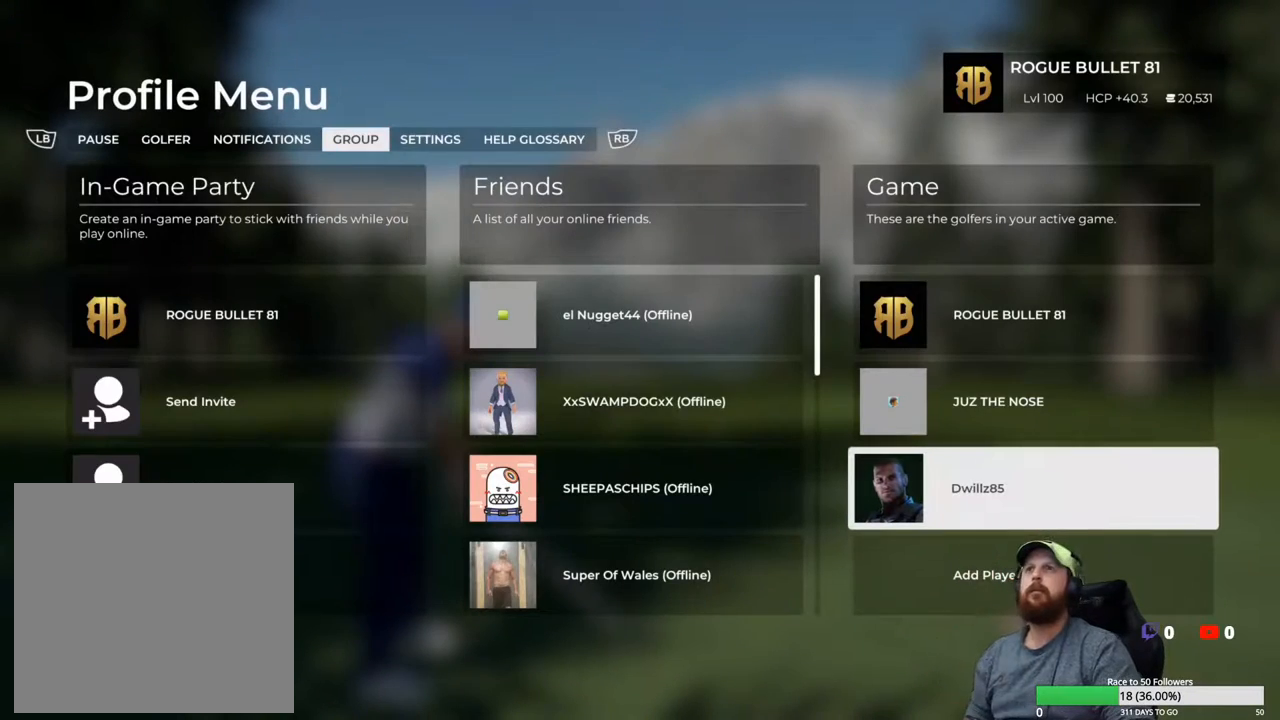
{"buttons": [], "left_stick": "center", "right_stick": "center", "events": [[417, "B", "down"], [500, "B", "up"]]}